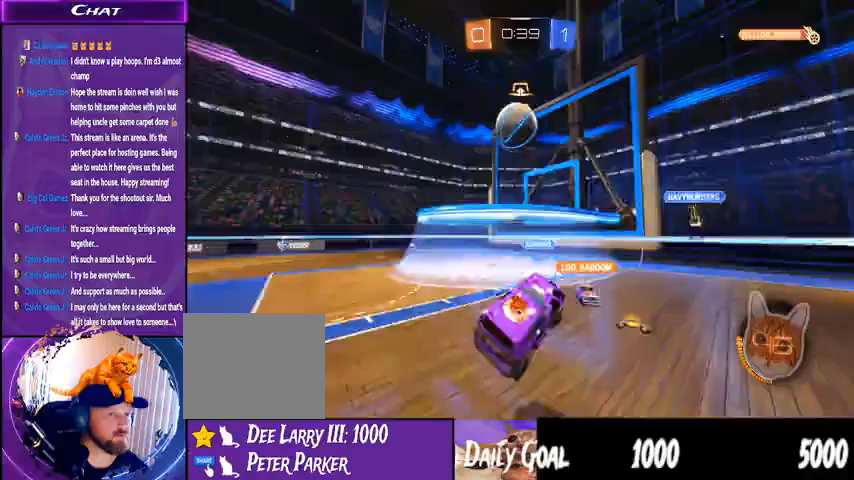
Gameplay with a controller (PlayStation layout); each line is a JSON object with the inputs held at the frame after it (dt_ms = milliseconds from this image to that frame). "events" lists button and stick changes between this image and that frame as [ms after this image, input, new state], when the widget could be followed in between. Not read: HOME L1 R1.
{"dt_ms": 500, "buttons": ["R2"], "left_stick": "center", "right_stick": "center", "events": [[367, "left_stick", "center"]]}
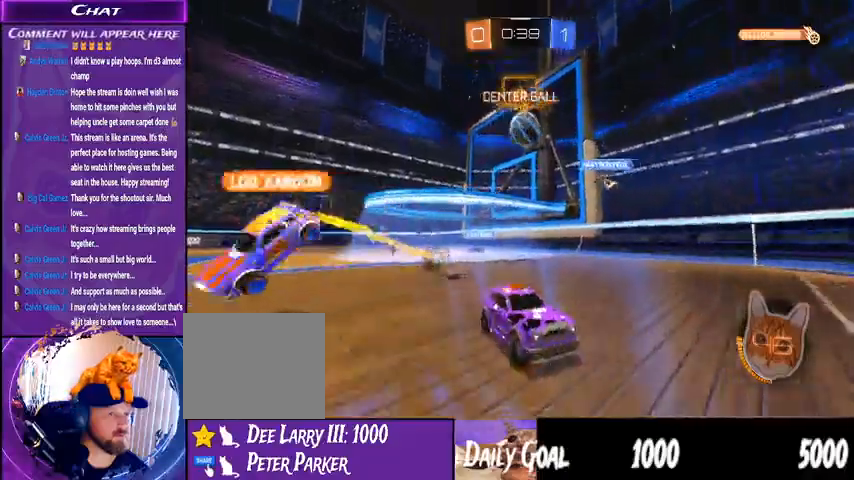
{"dt_ms": 500, "buttons": ["R2"], "left_stick": "center", "right_stick": "center", "events": []}
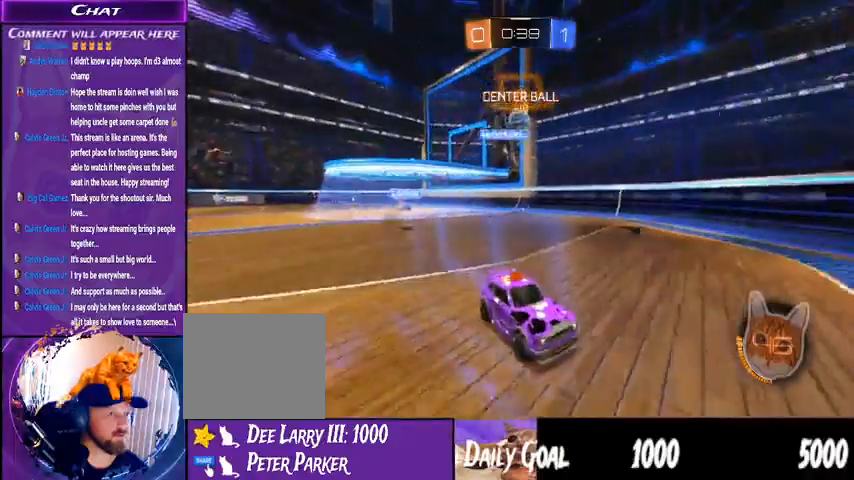
{"dt_ms": 1000, "buttons": ["R2"], "left_stick": "down-right", "right_stick": "center"}
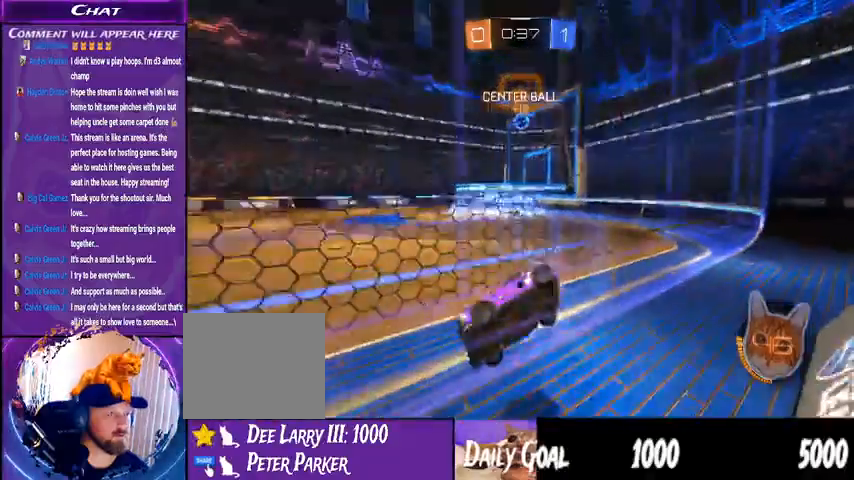
{"dt_ms": 500, "buttons": ["R2"], "left_stick": "right", "right_stick": "center", "events": [[467, "left_stick", "right"]]}
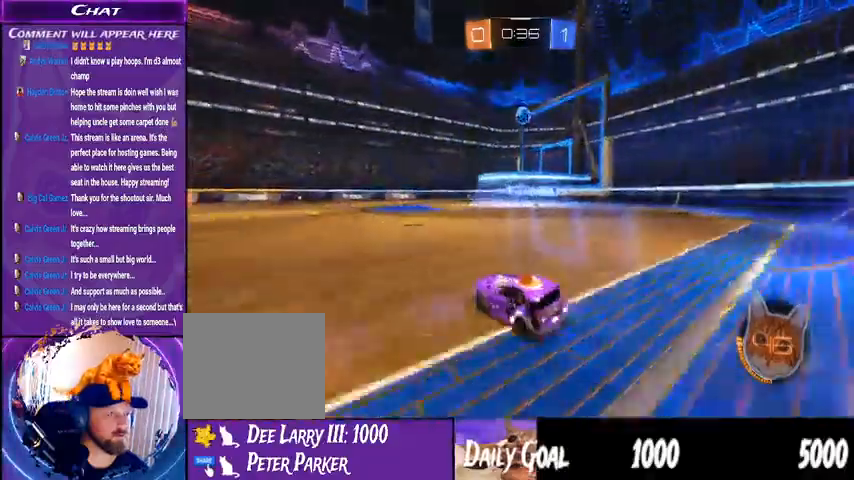
{"dt_ms": 1000, "buttons": [], "left_stick": "center", "right_stick": "center", "events": [[333, "left_stick", "center"], [633, "left_stick", "left"], [733, "left_stick", "center"], [967, "R2", "up"]]}
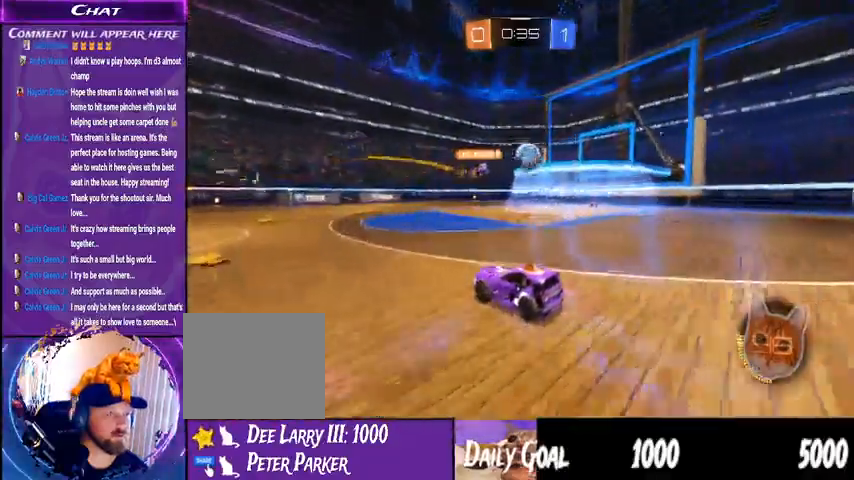
{"dt_ms": 500, "buttons": ["L2"], "left_stick": "down-right", "right_stick": "center", "events": [[200, "left_stick", "down-left"], [400, "left_stick", "down-right"], [500, "L2", "down"]]}
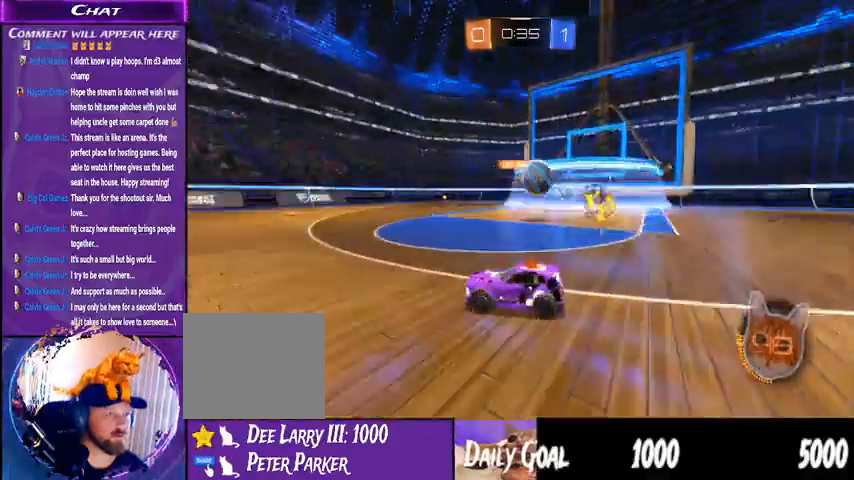
{"dt_ms": 1000, "buttons": ["R2"], "left_stick": "down-right", "right_stick": "center"}